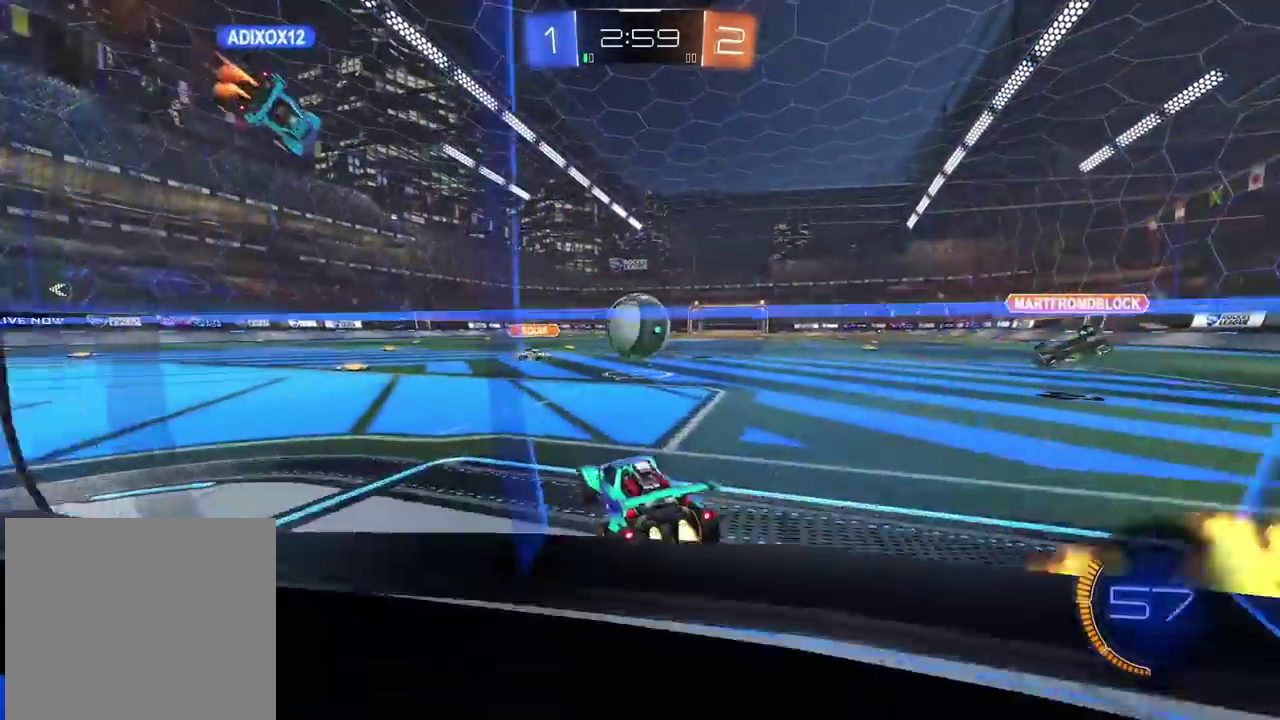
Gameplay with a controller (PlayStation layout); each line is a JSON object with the inputs held at the frame after it. "events" lists button and stick changes between this image and that frame as [ms after this image, input, new state], when the widget could be followed in between. Not read: L1.
{"buttons": ["CROSS", "CIRCLE", "R2"], "left_stick": "center", "right_stick": "center", "events": [[33, "CROSS", "down"], [50, "left_stick", "down"], [200, "left_stick", "center"], [333, "CROSS", "up"], [450, "CROSS", "down"]]}
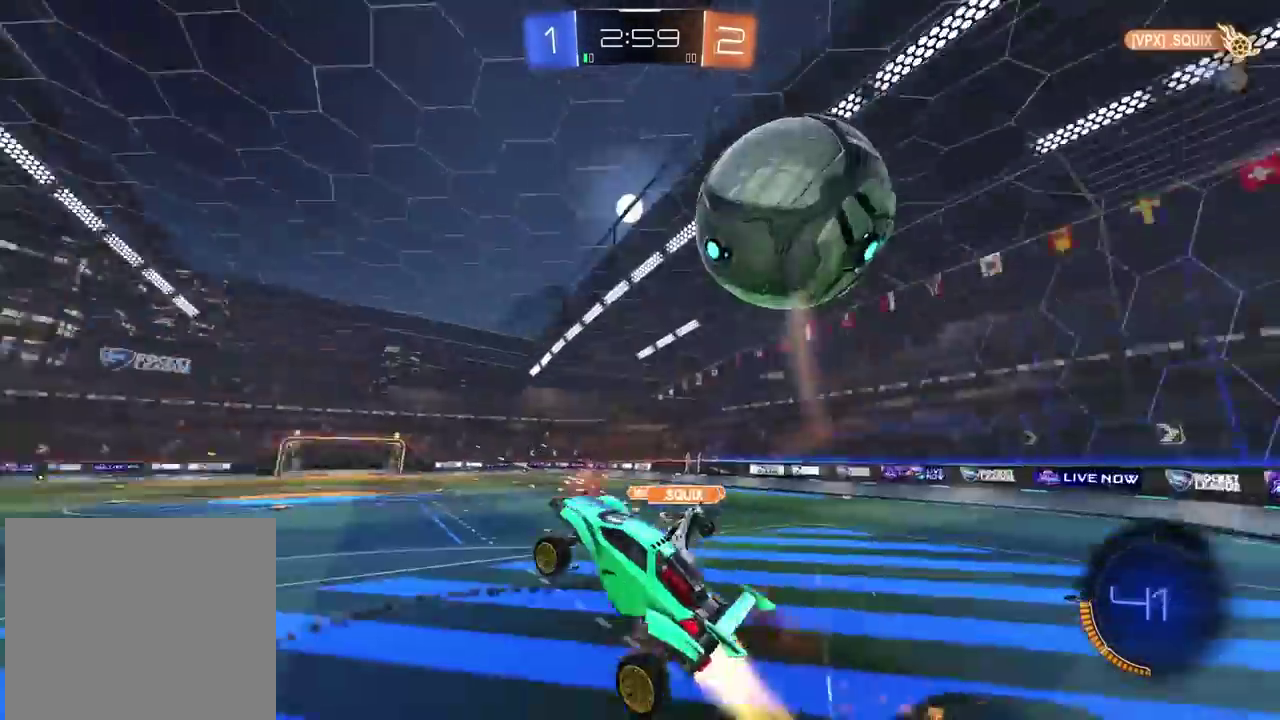
{"buttons": [], "left_stick": "center", "right_stick": "center", "events": [[67, "CROSS", "up"], [83, "CIRCLE", "up"], [167, "left_stick", "up"], [233, "R2", "up"], [500, "left_stick", "center"]]}
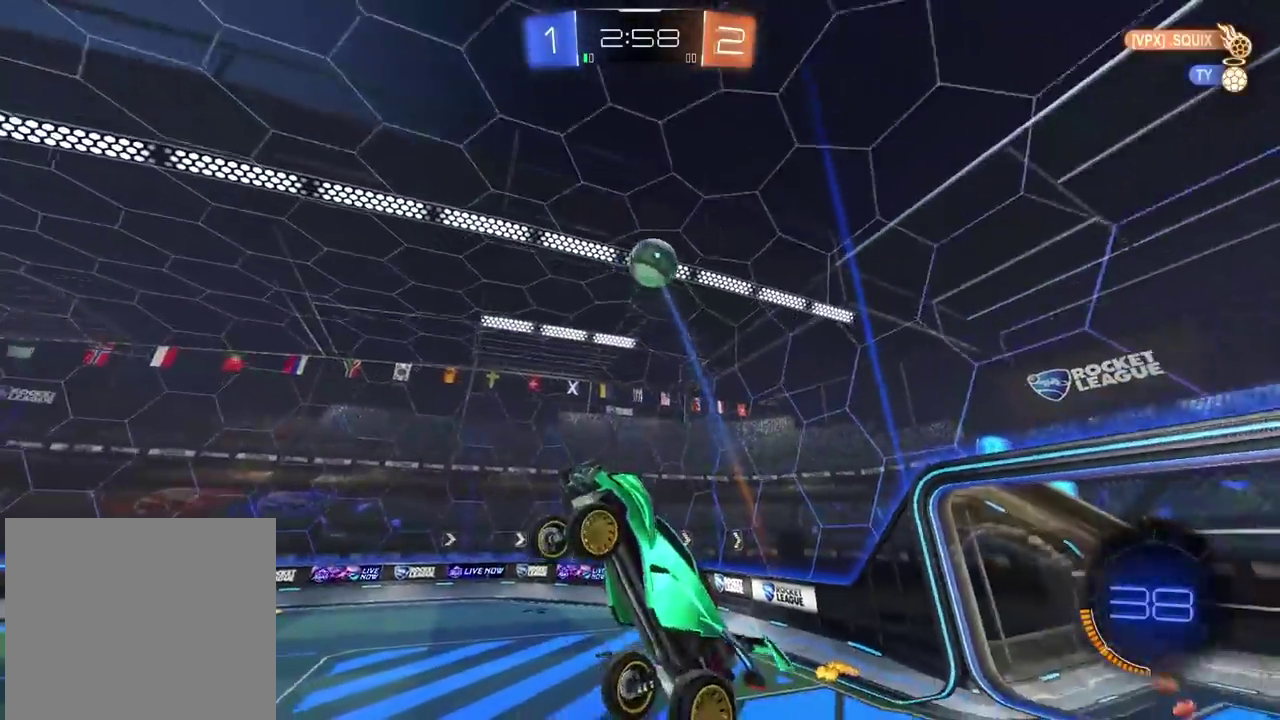
{"buttons": ["R2"], "left_stick": "center", "right_stick": "center", "events": [[283, "left_stick", "up"], [383, "left_stick", "center"], [417, "R2", "down"]]}
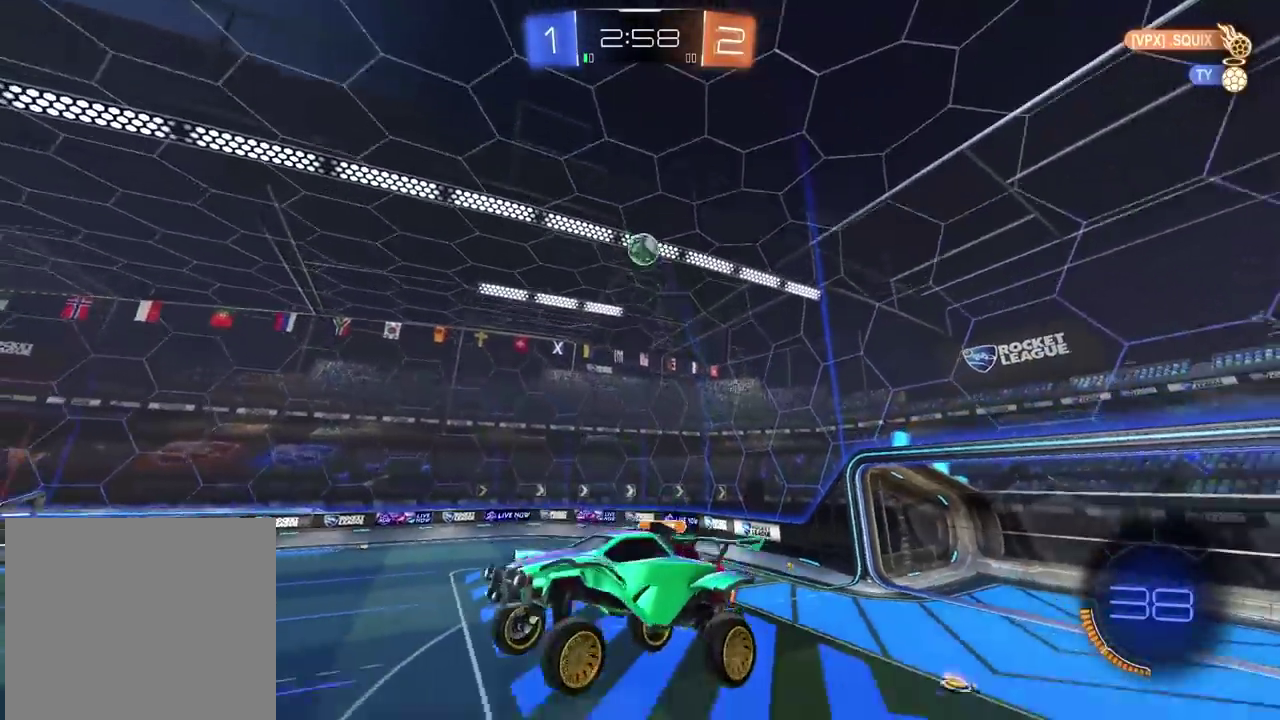
{"buttons": ["R2"], "left_stick": "center", "right_stick": "center", "events": []}
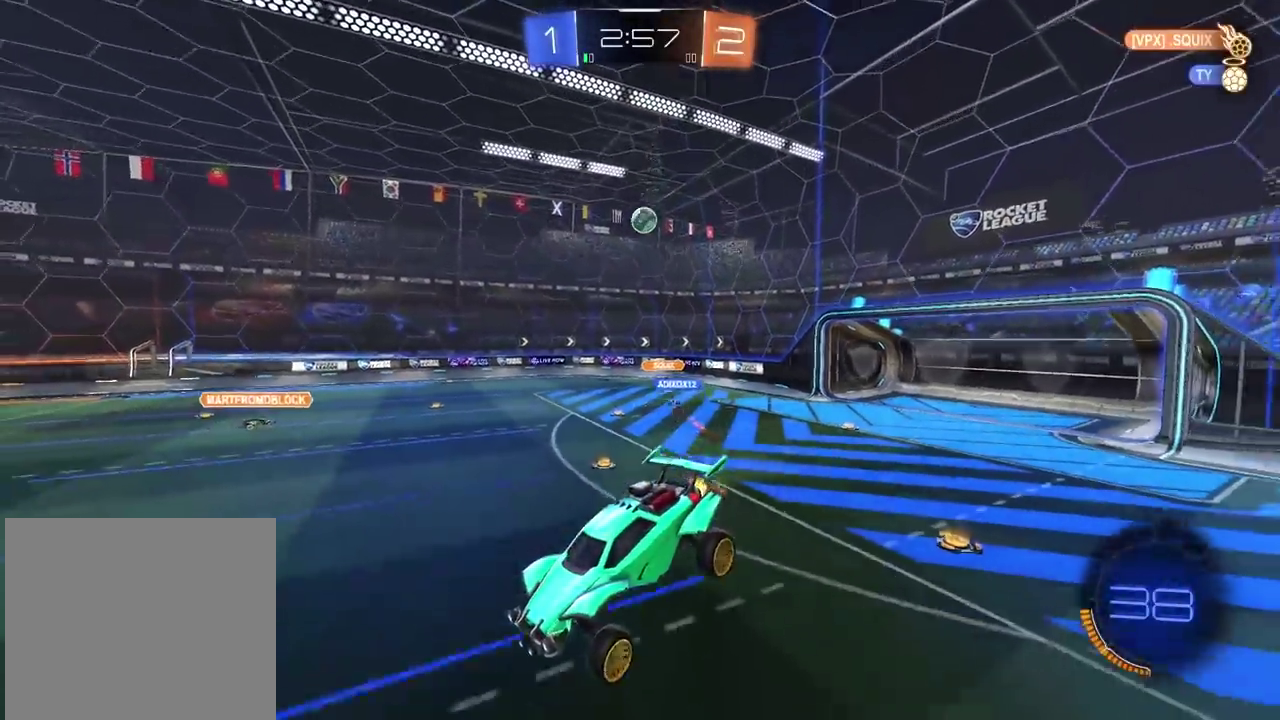
{"buttons": ["R2"], "left_stick": "right", "right_stick": "center", "events": [[317, "left_stick", "right"]]}
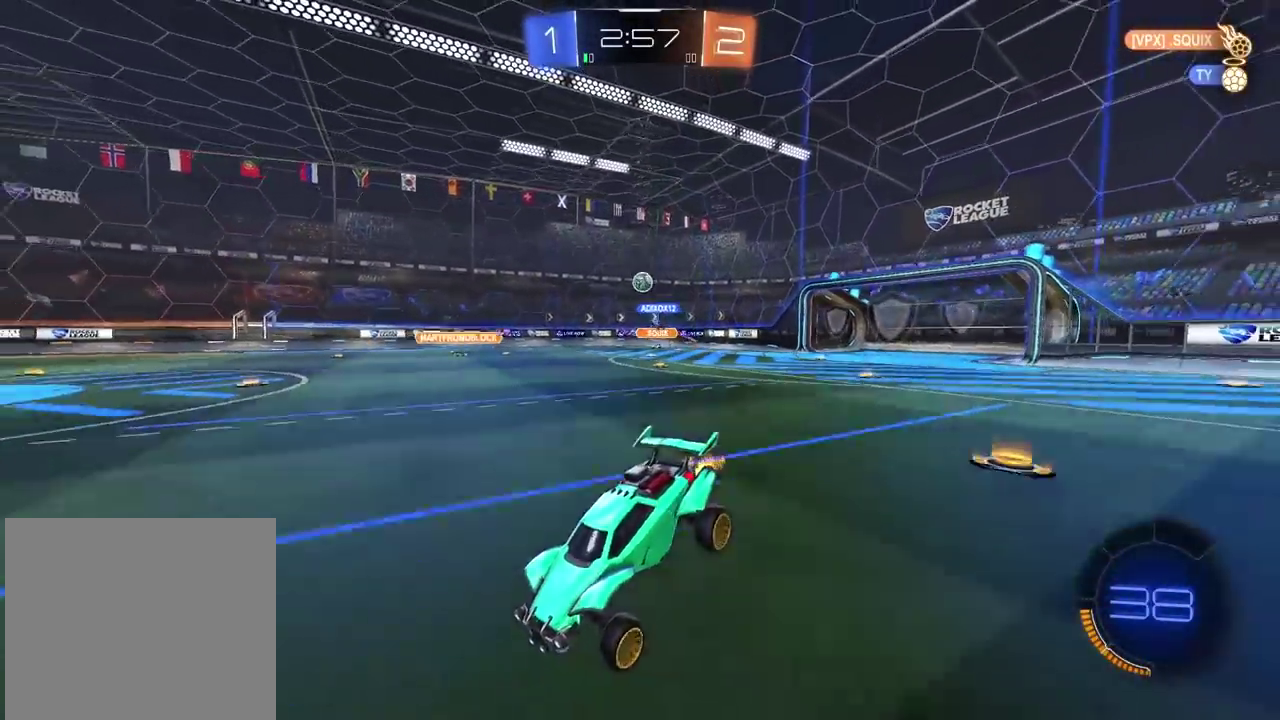
{"buttons": ["R2"], "left_stick": "right", "right_stick": "center", "events": []}
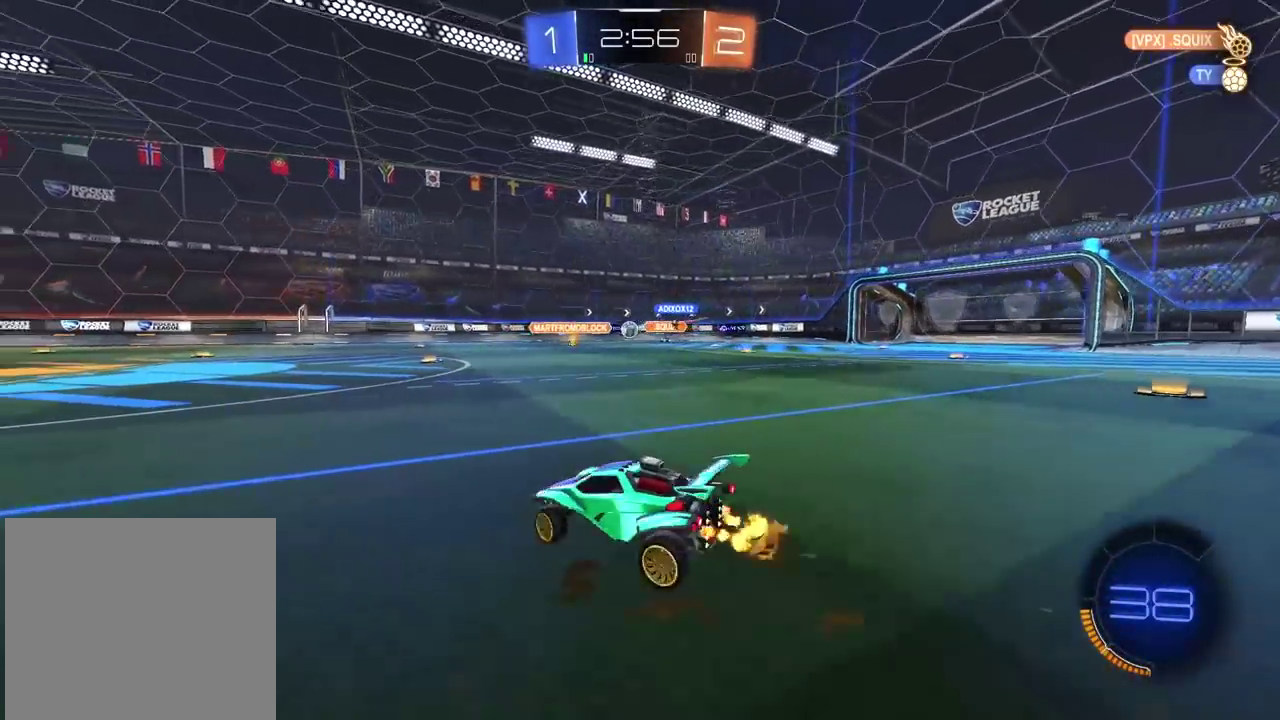
{"buttons": ["R2"], "left_stick": "center", "right_stick": "center", "events": [[167, "left_stick", "center"]]}
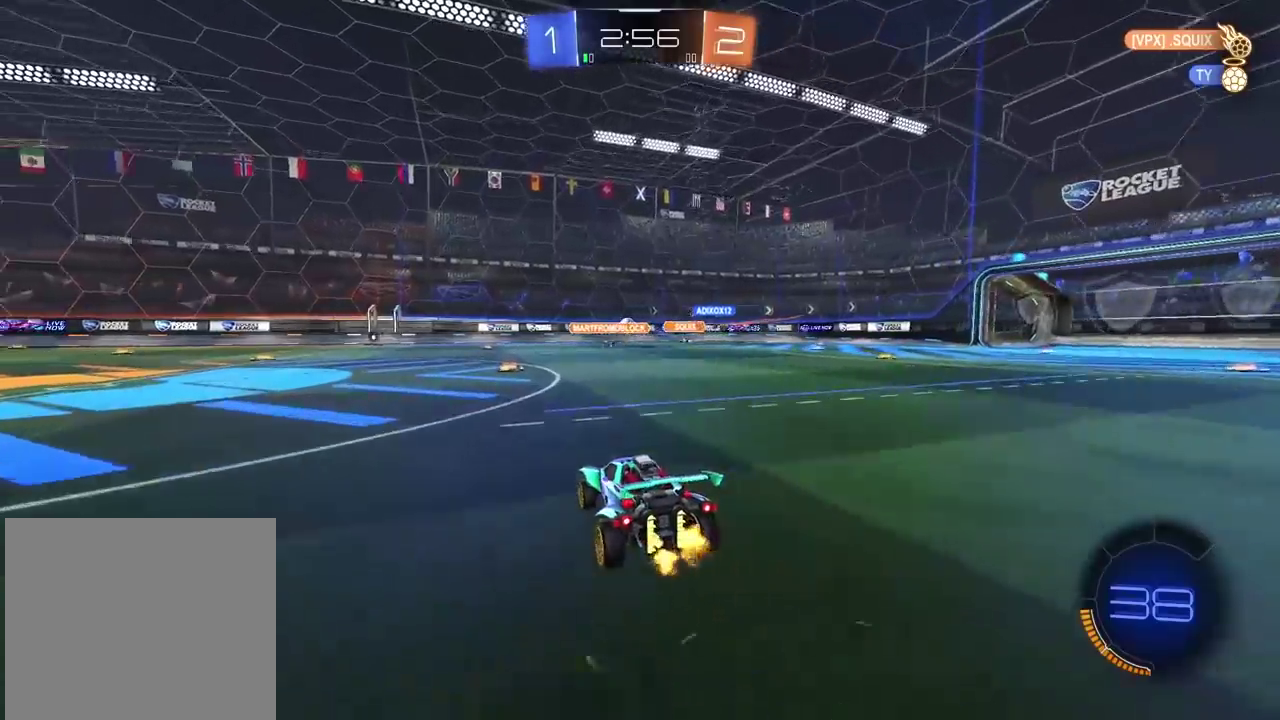
{"buttons": ["R2"], "left_stick": "center", "right_stick": "center", "events": []}
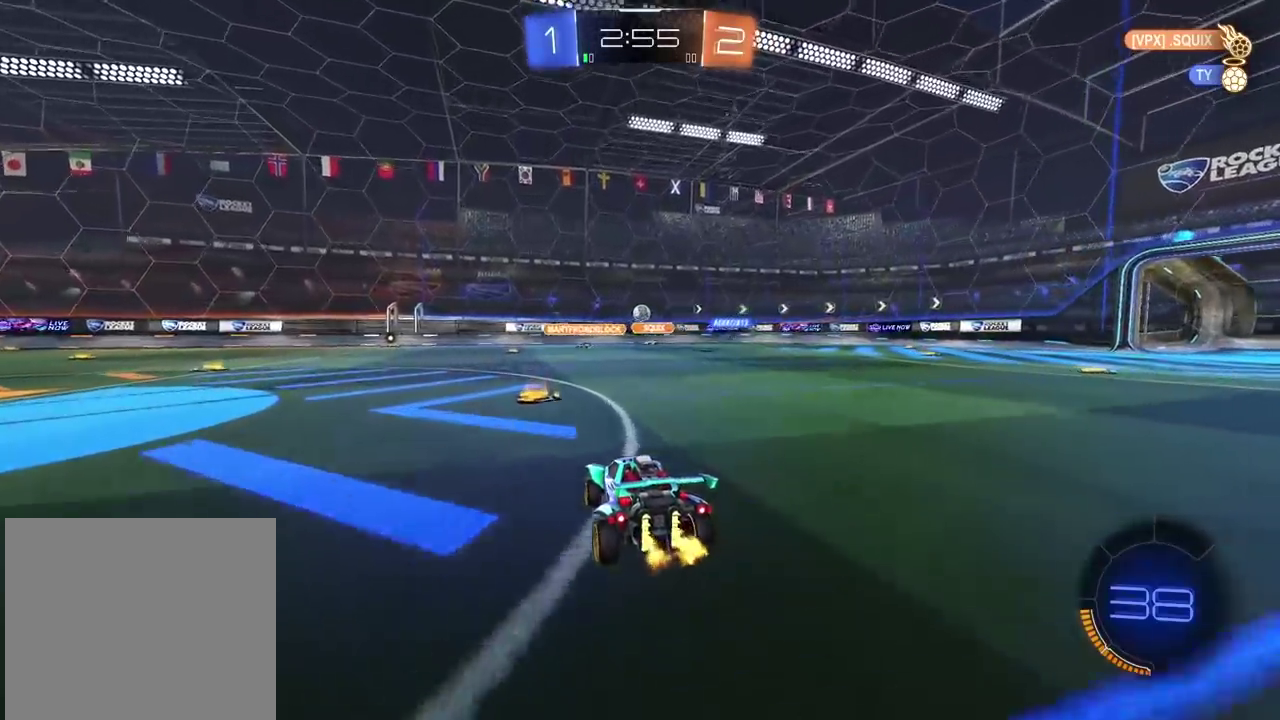
{"buttons": ["CIRCLE", "R2"], "left_stick": "center", "right_stick": "center", "events": [[133, "CIRCLE", "down"], [200, "left_stick", "right"], [350, "left_stick", "center"]]}
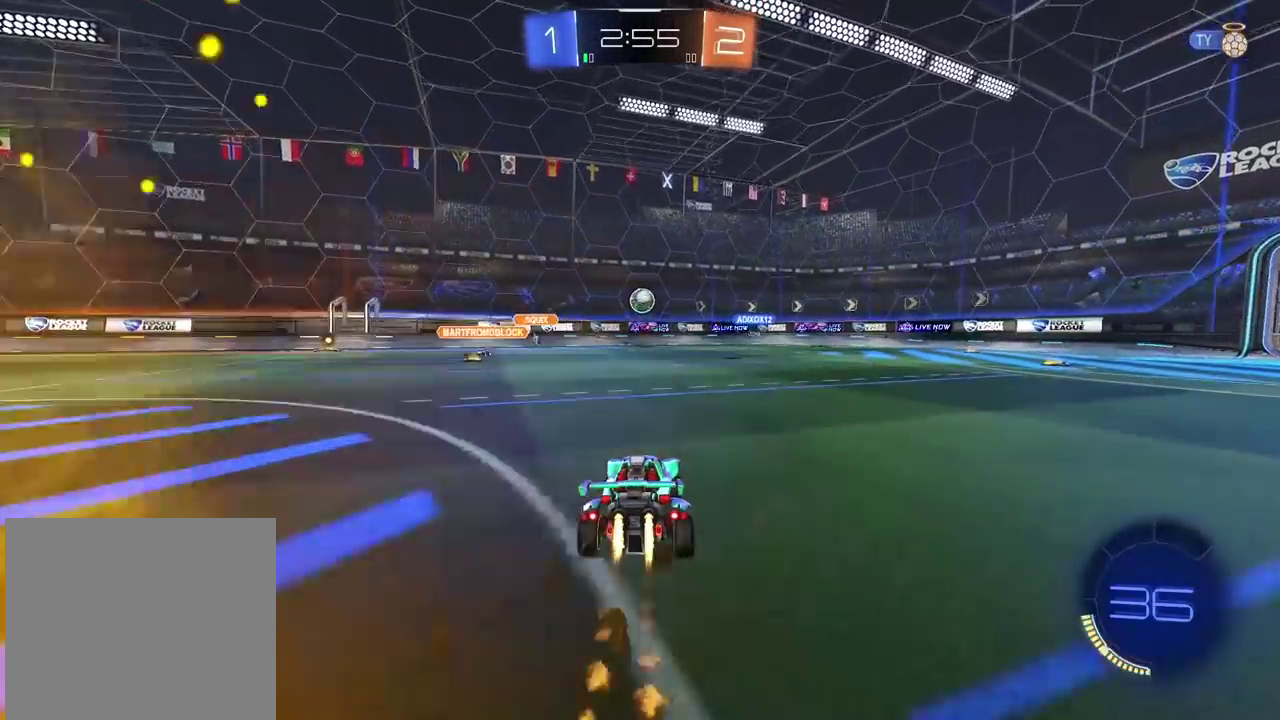
{"buttons": ["CIRCLE", "R2"], "left_stick": "center", "right_stick": "center", "events": []}
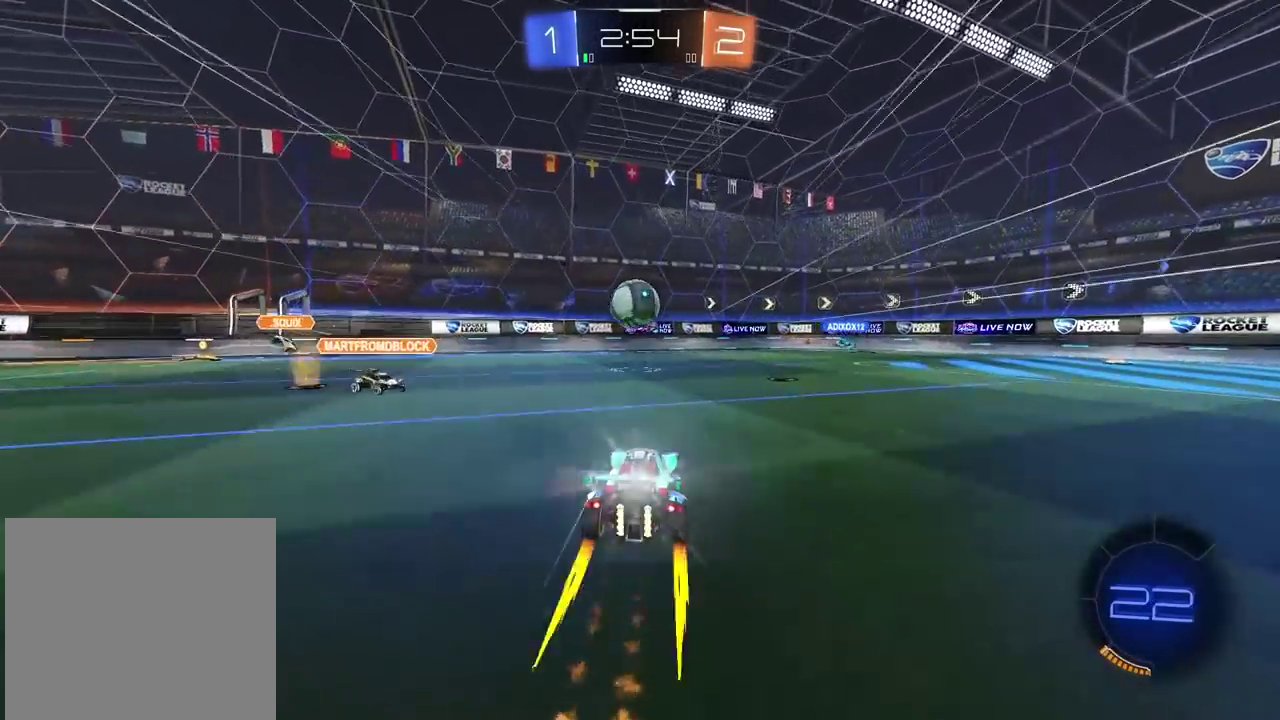
{"buttons": ["R2"], "left_stick": "center", "right_stick": "center", "events": [[17, "CIRCLE", "up"], [17, "left_stick", "right"], [117, "left_stick", "left"], [233, "left_stick", "center"]]}
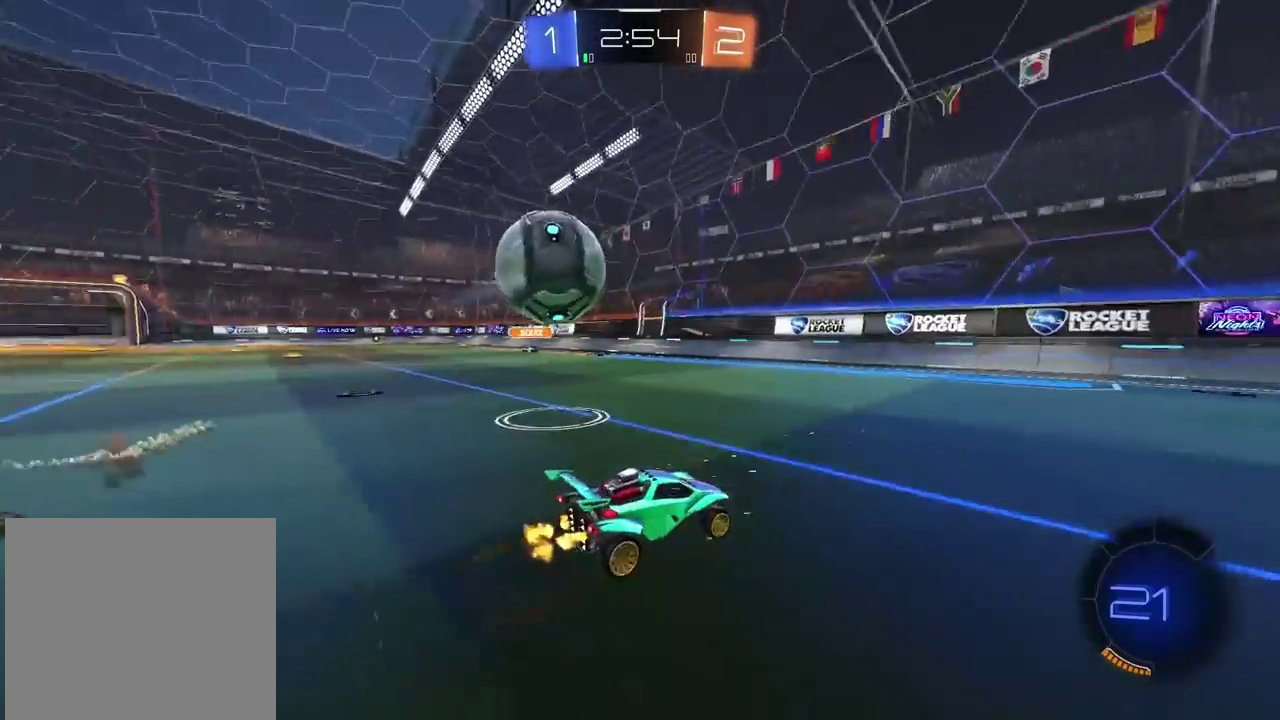
{"buttons": [], "left_stick": "left", "right_stick": "center", "events": [[33, "left_stick", "left"], [433, "R2", "up"]]}
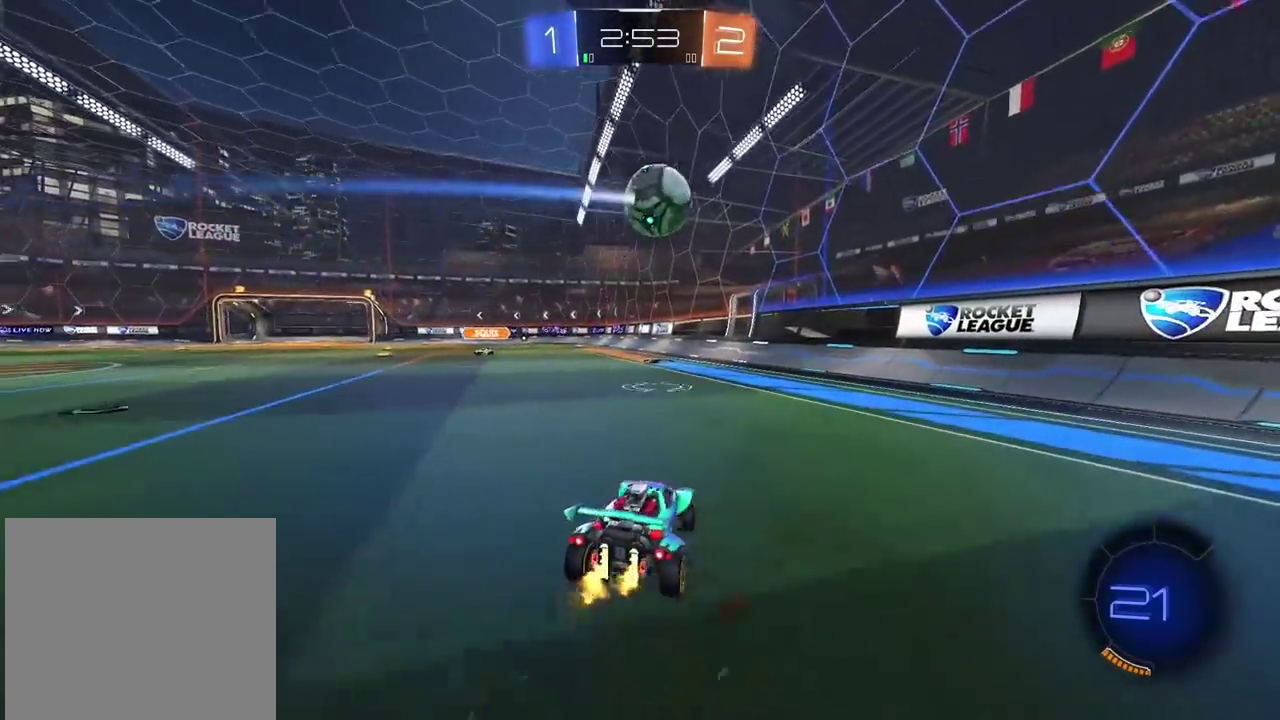
{"buttons": ["R2"], "left_stick": "center", "right_stick": "center", "events": [[333, "left_stick", "center"], [417, "R2", "down"]]}
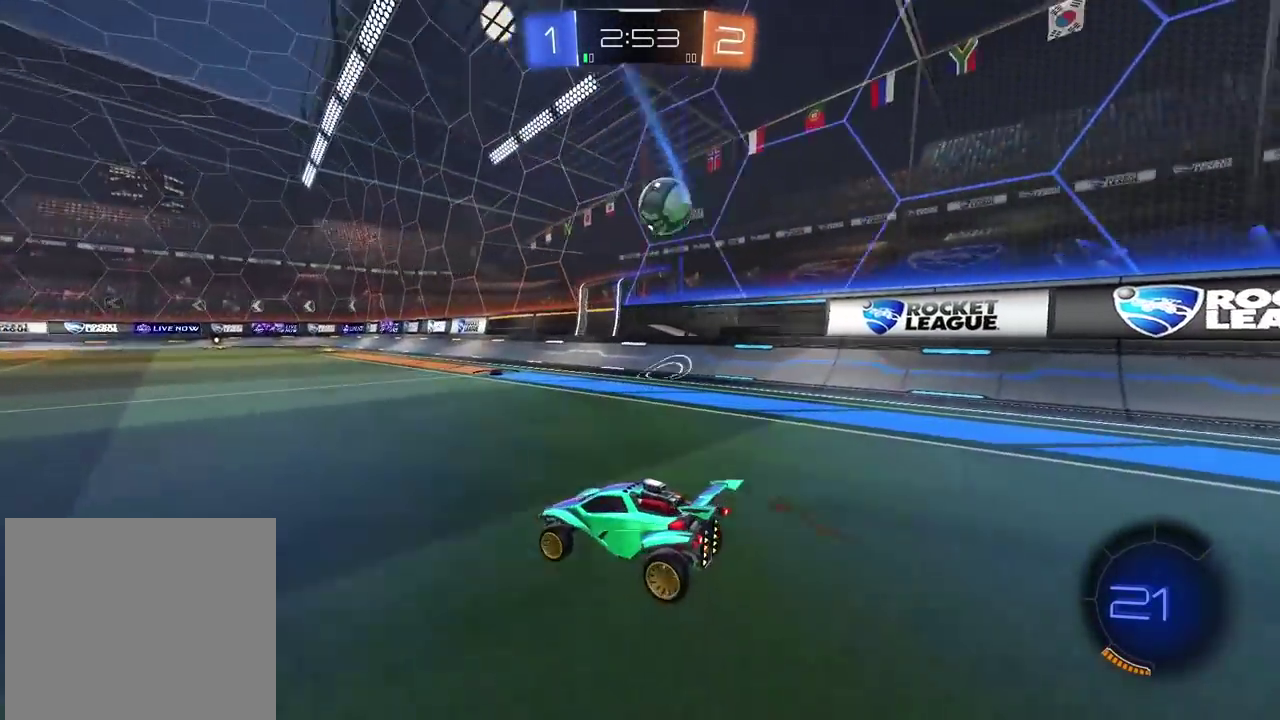
{"buttons": ["CIRCLE", "R2"], "left_stick": "center", "right_stick": "center", "events": [[50, "left_stick", "right"], [150, "left_stick", "center"], [350, "CIRCLE", "down"]]}
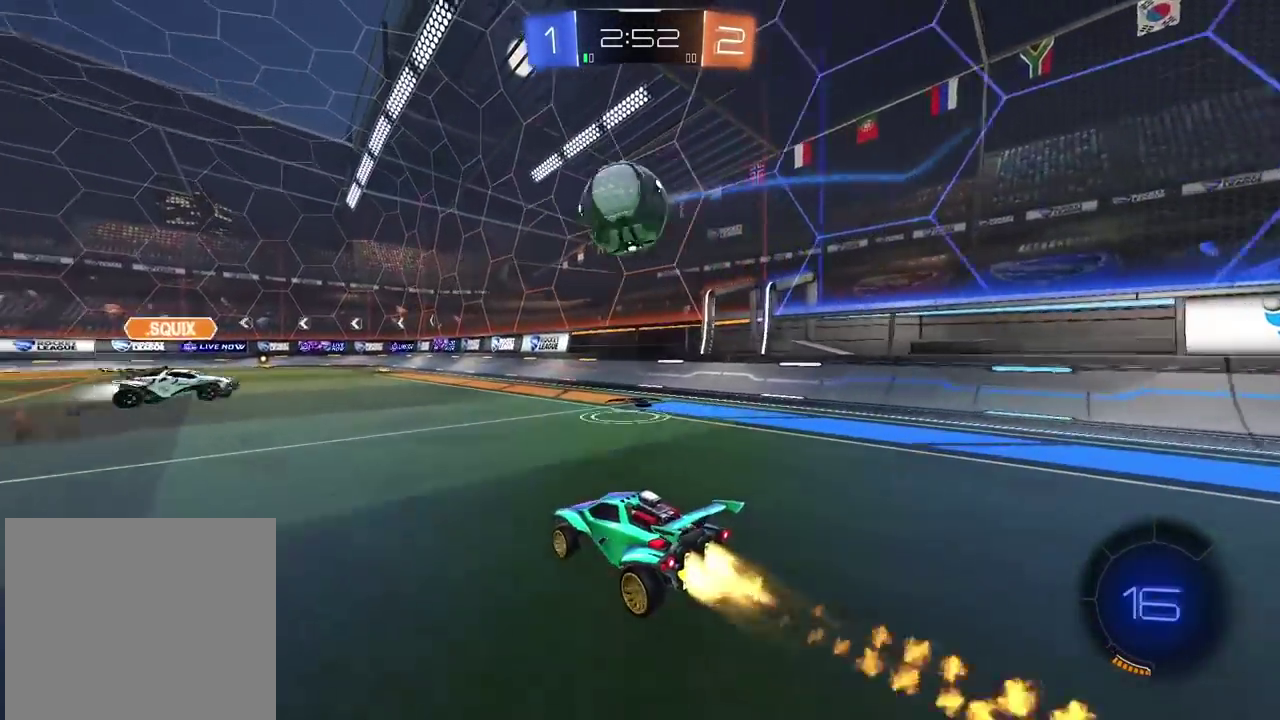
{"buttons": ["R2"], "left_stick": "up", "right_stick": "center", "events": [[33, "CROSS", "down"], [33, "left_stick", "down"], [200, "left_stick", "center"], [233, "CROSS", "up"], [250, "CIRCLE", "up"], [333, "left_stick", "up"]]}
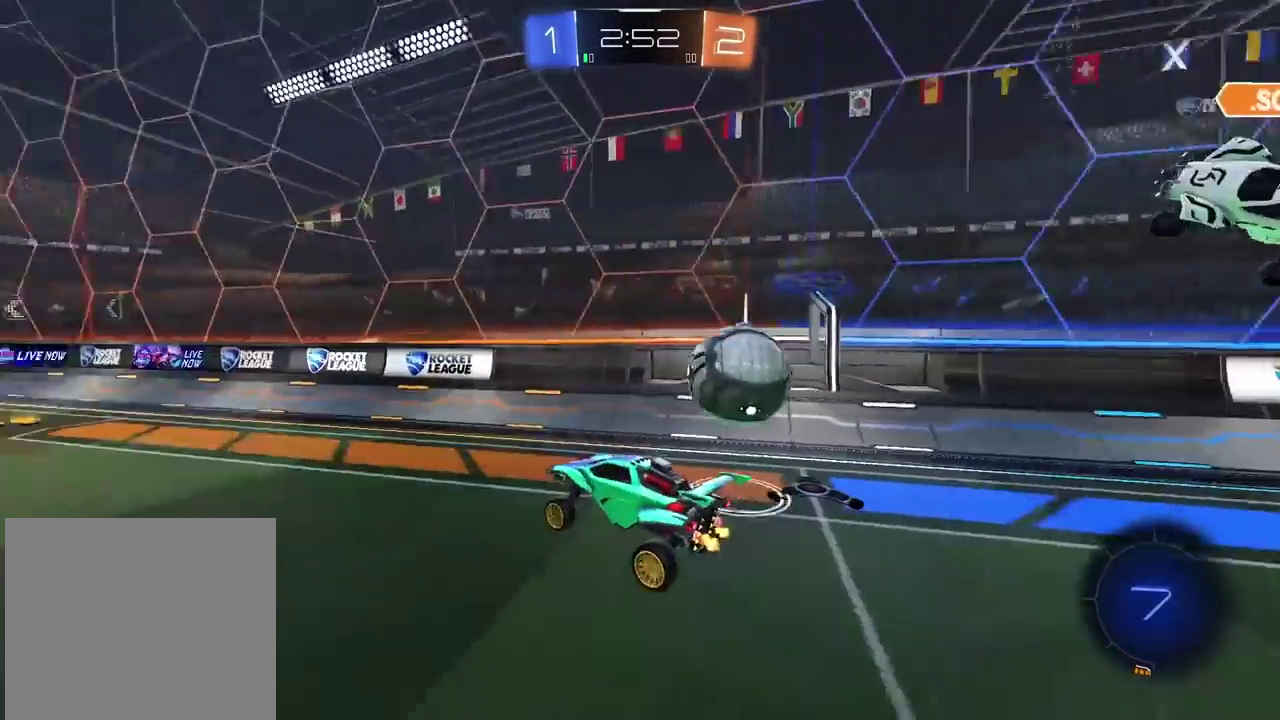
{"buttons": ["TRIANGLE", "R2"], "left_stick": "down-left", "right_stick": "center", "events": [[17, "left_stick", "center"], [450, "left_stick", "down-left"], [483, "TRIANGLE", "down"]]}
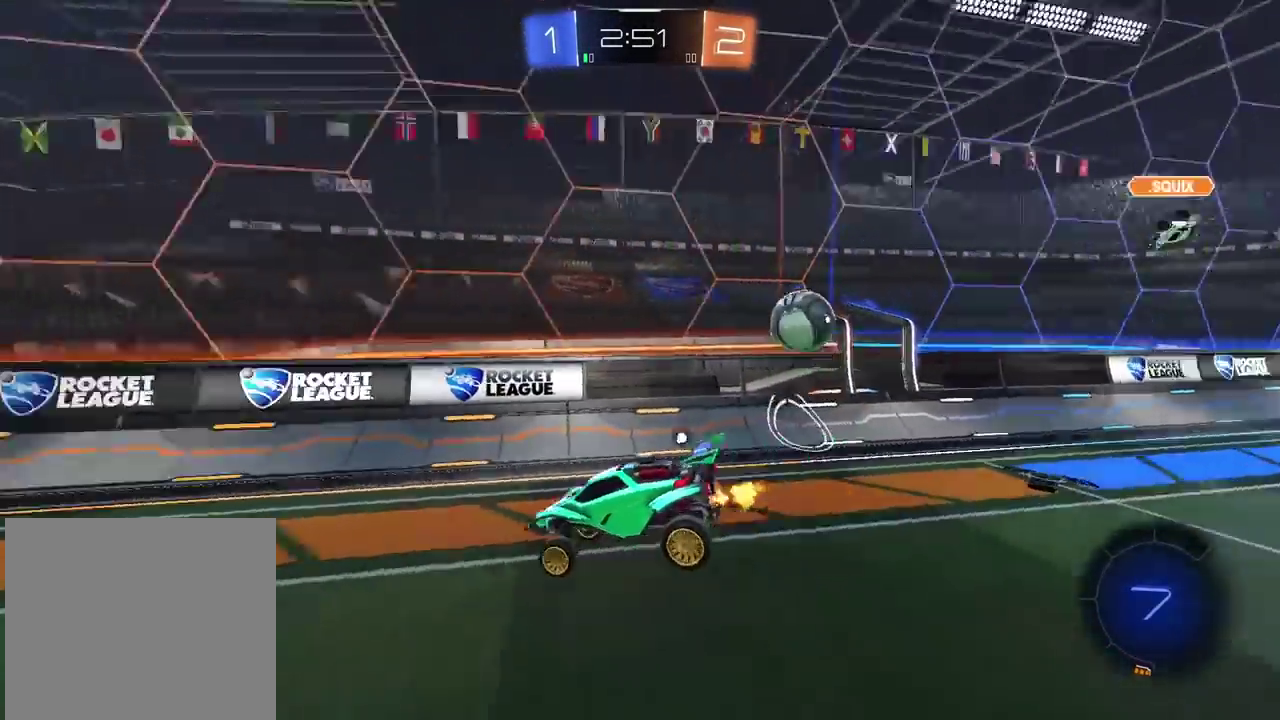
{"buttons": ["CIRCLE", "R2"], "left_stick": "center", "right_stick": "center", "events": [[83, "TRIANGLE", "up"], [100, "left_stick", "center"], [267, "CIRCLE", "down"]]}
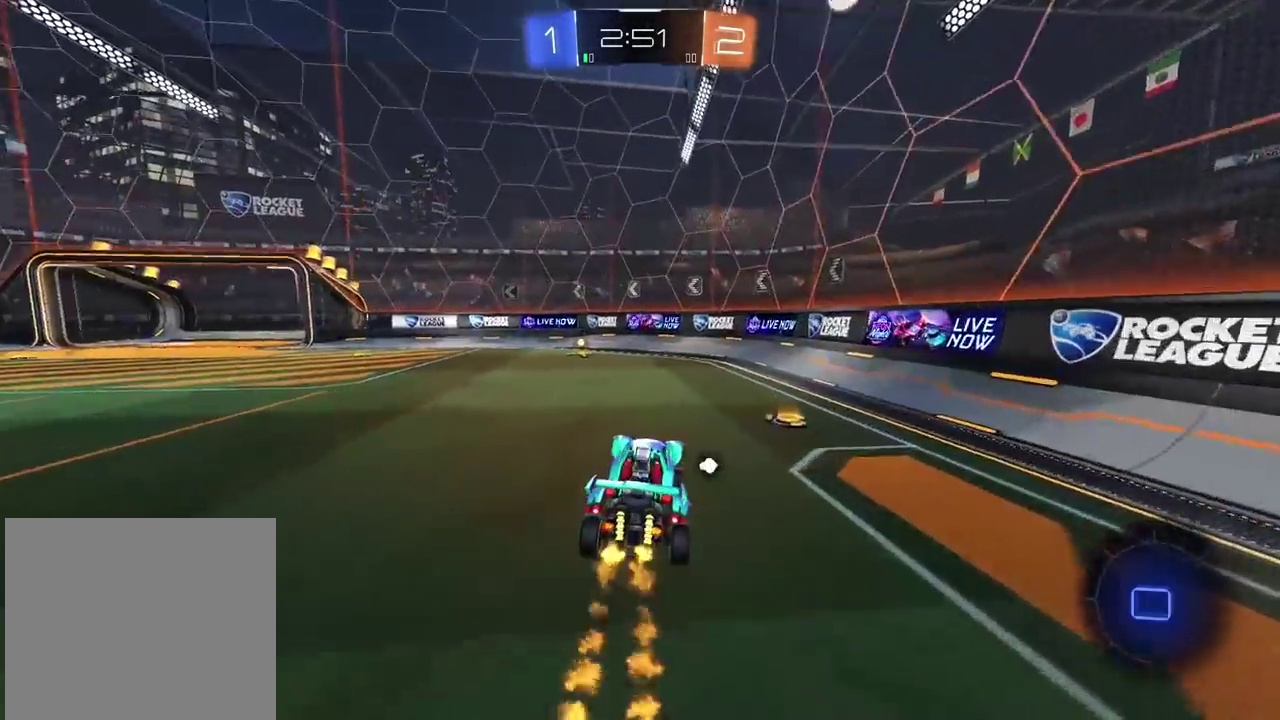
{"buttons": ["R2"], "left_stick": "left", "right_stick": "center", "events": [[67, "CIRCLE", "up"], [250, "TRIANGLE", "down"], [350, "TRIANGLE", "up"], [500, "left_stick", "left"]]}
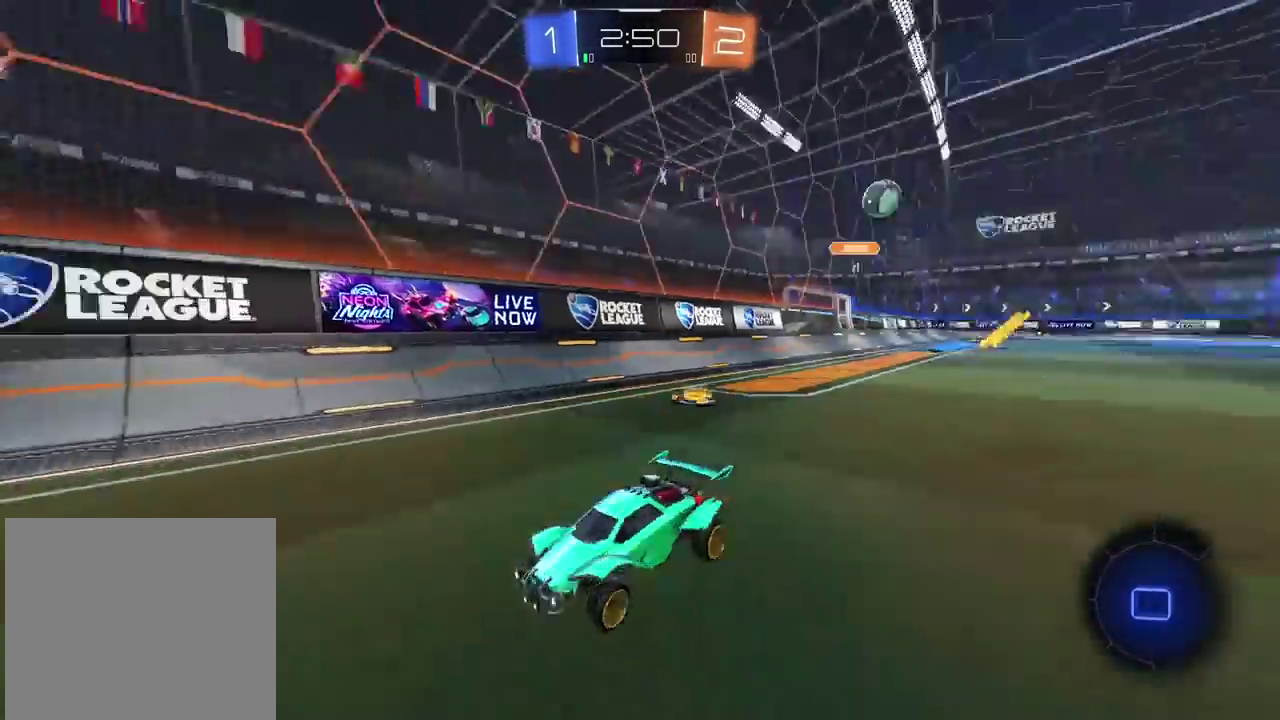
{"buttons": ["R2"], "left_stick": "left", "right_stick": "center", "events": [[150, "left_stick", "center"], [250, "left_stick", "left"]]}
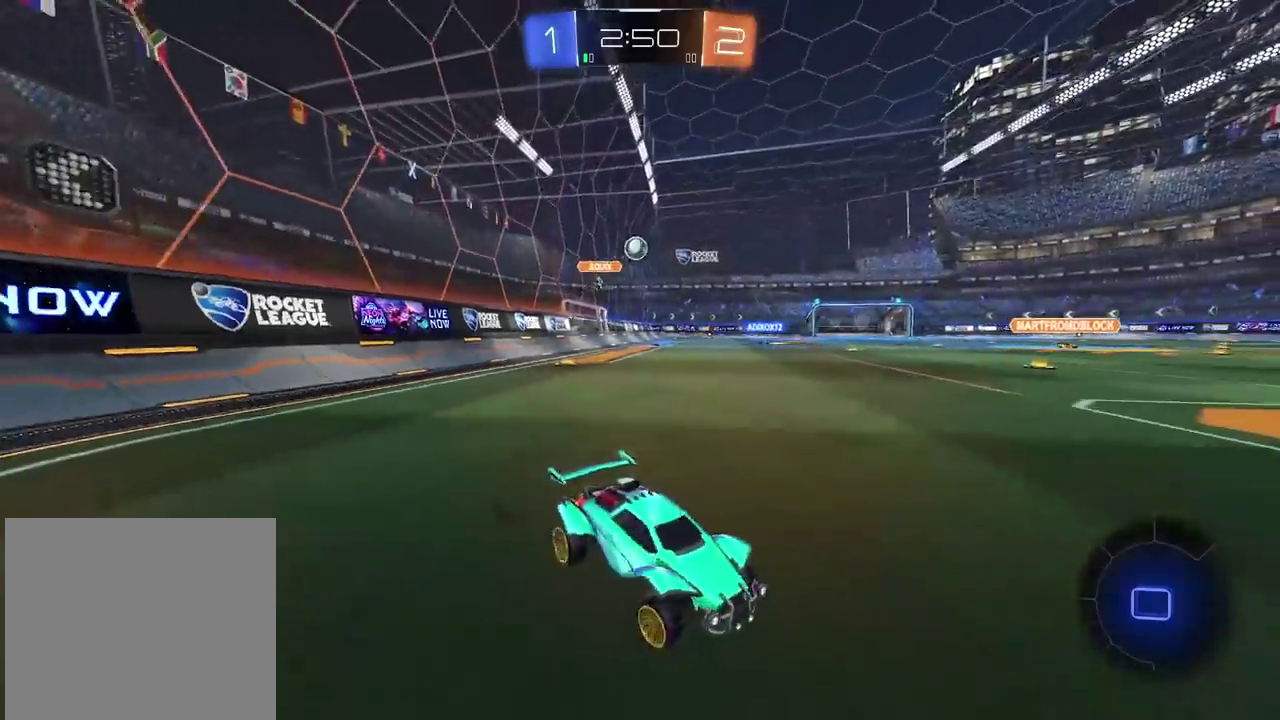
{"buttons": ["CIRCLE", "R2"], "left_stick": "left", "right_stick": "center", "events": [[117, "R1", "down"], [167, "R1", "up"], [450, "CIRCLE", "down"]]}
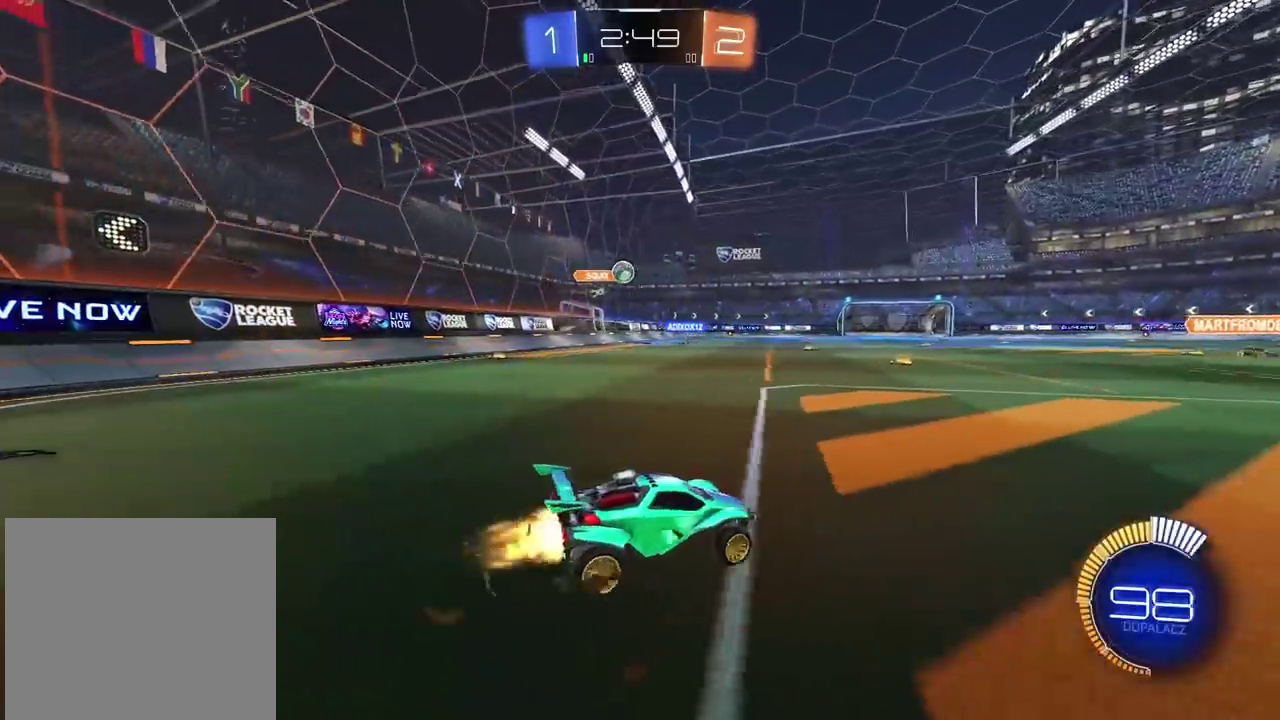
{"buttons": ["CIRCLE", "R2"], "left_stick": "left", "right_stick": "center", "events": []}
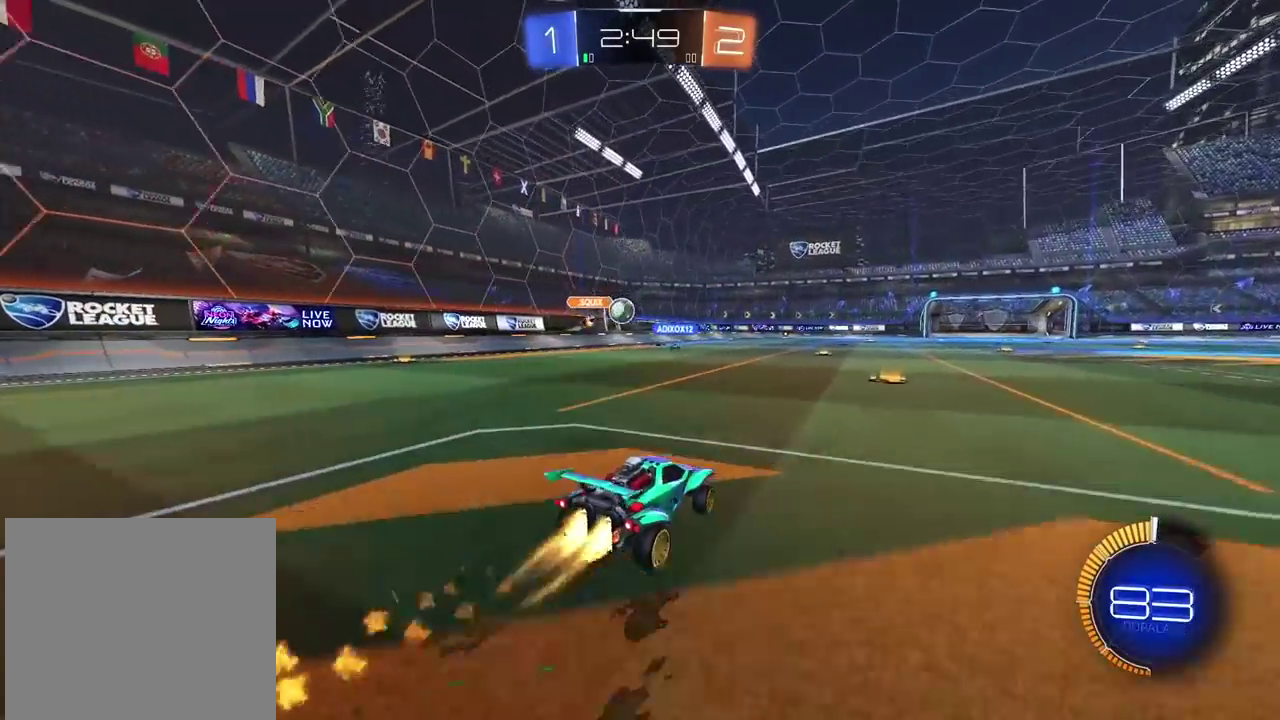
{"buttons": ["CIRCLE", "R2"], "left_stick": "center", "right_stick": "center", "events": [[167, "CIRCLE", "up"], [233, "left_stick", "center"], [333, "CIRCLE", "down"]]}
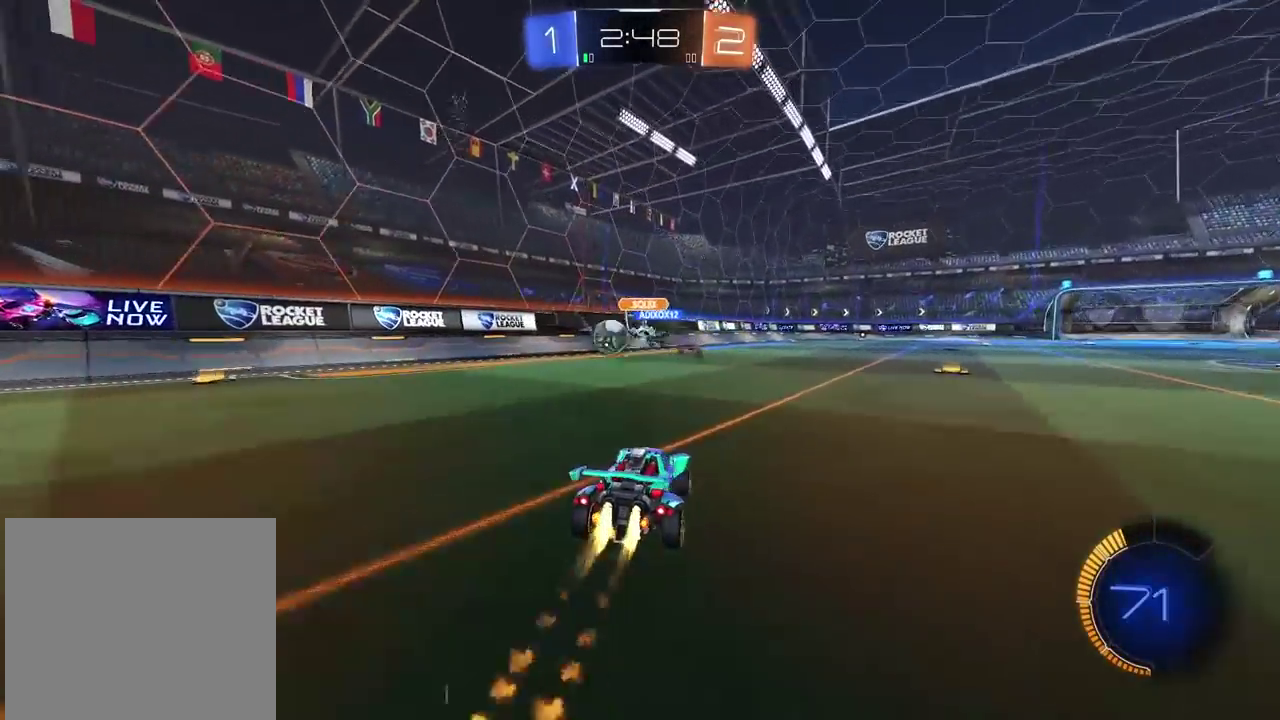
{"buttons": ["R2"], "left_stick": "left", "right_stick": "center", "events": [[50, "CIRCLE", "up"], [83, "left_stick", "left"], [167, "left_stick", "center"], [400, "left_stick", "left"]]}
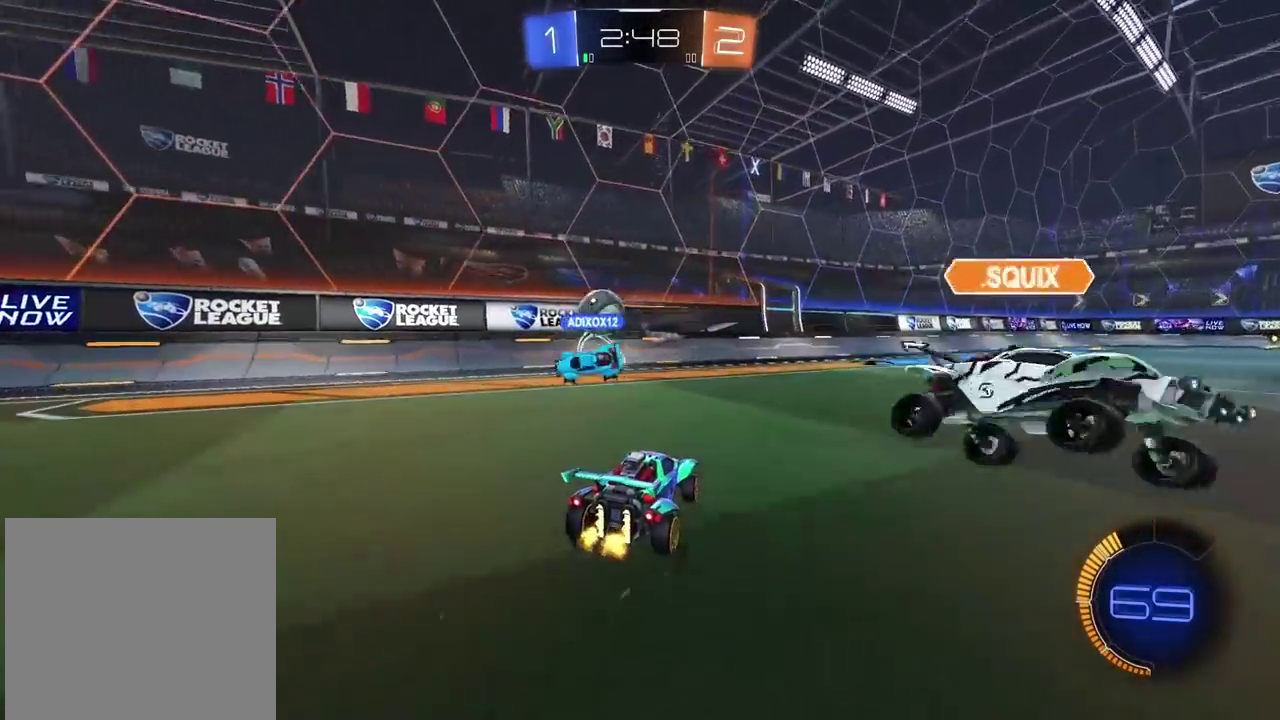
{"buttons": [], "left_stick": "right", "right_stick": "center", "events": [[250, "left_stick", "center"], [450, "left_stick", "right"], [467, "R2", "up"]]}
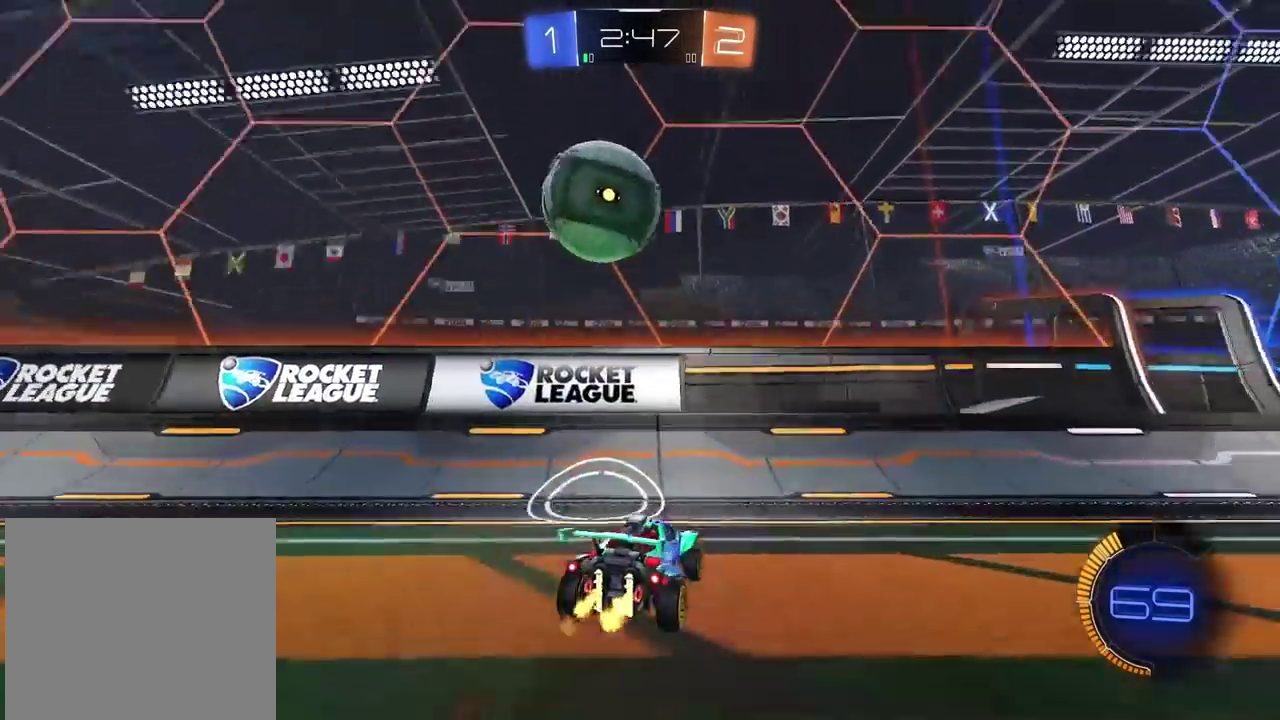
{"buttons": ["R2"], "left_stick": "right", "right_stick": "center", "events": [[167, "R2", "down"]]}
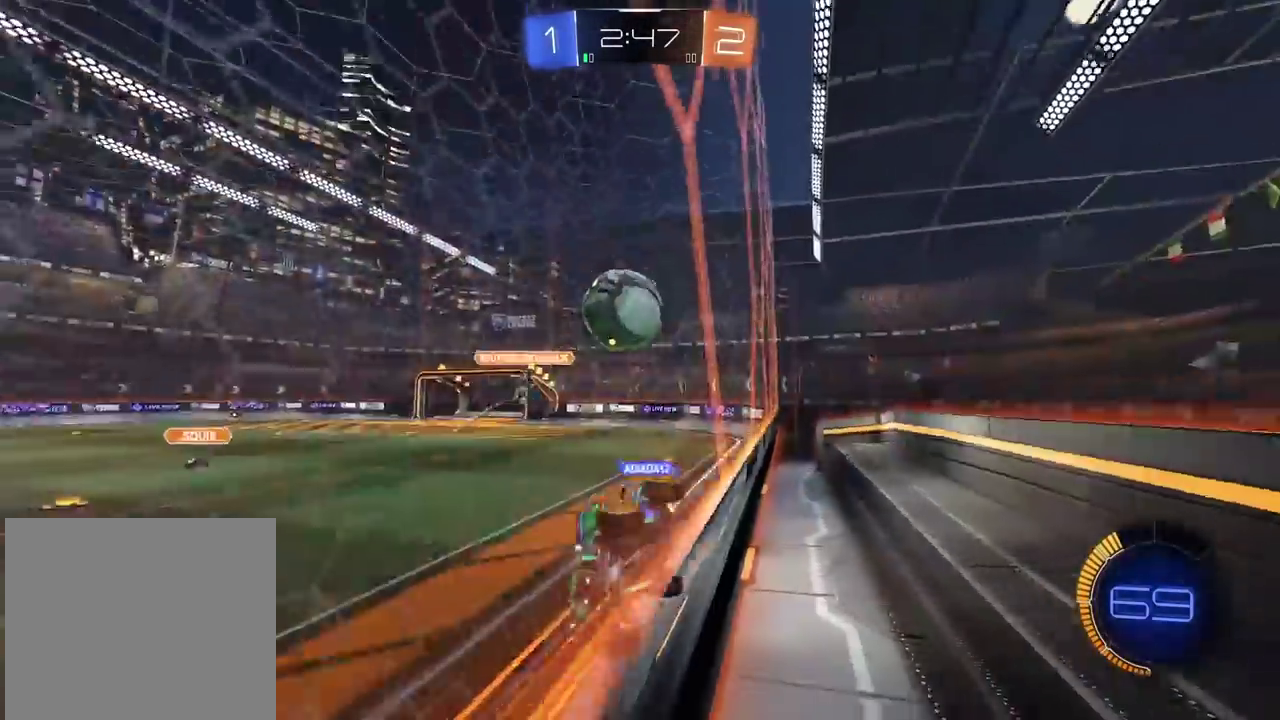
{"buttons": [], "left_stick": "center", "right_stick": "center", "events": [[383, "left_stick", "center"], [500, "R2", "up"]]}
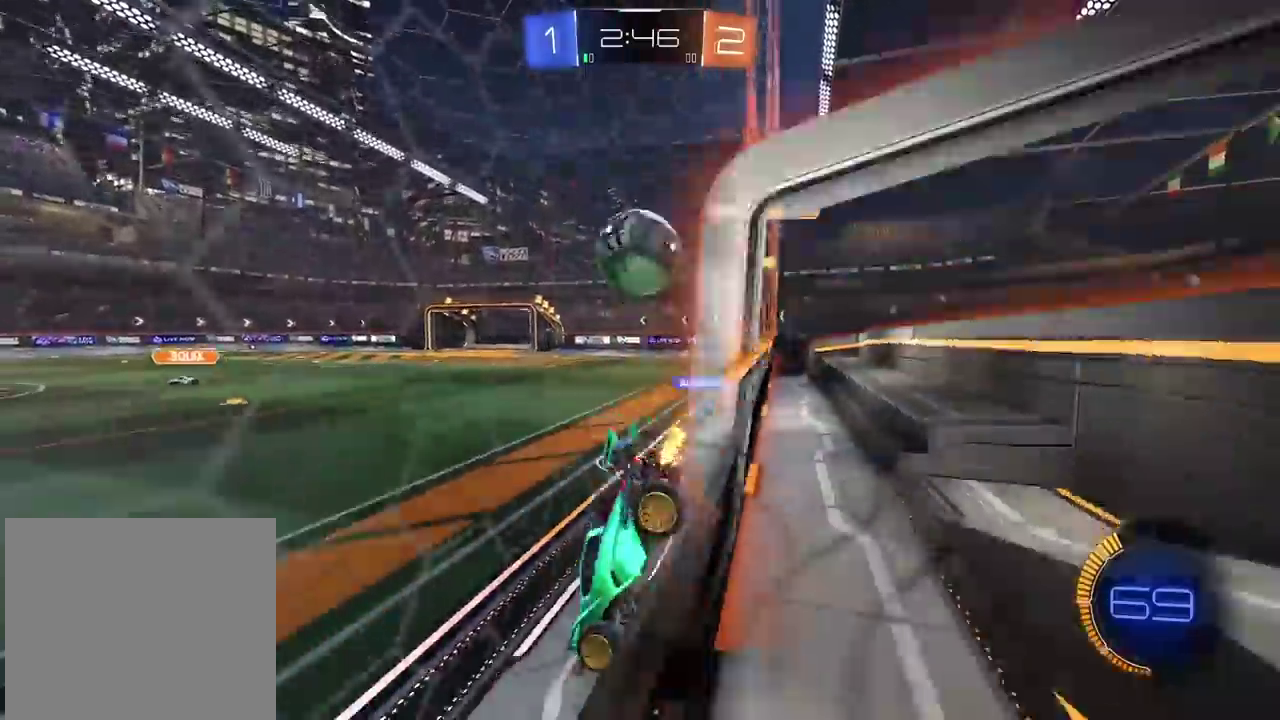
{"buttons": ["CIRCLE", "R2"], "left_stick": "left", "right_stick": "center", "events": [[50, "L2", "down"], [150, "left_stick", "left"], [183, "L2", "up"], [217, "R2", "down"], [267, "CIRCLE", "down"]]}